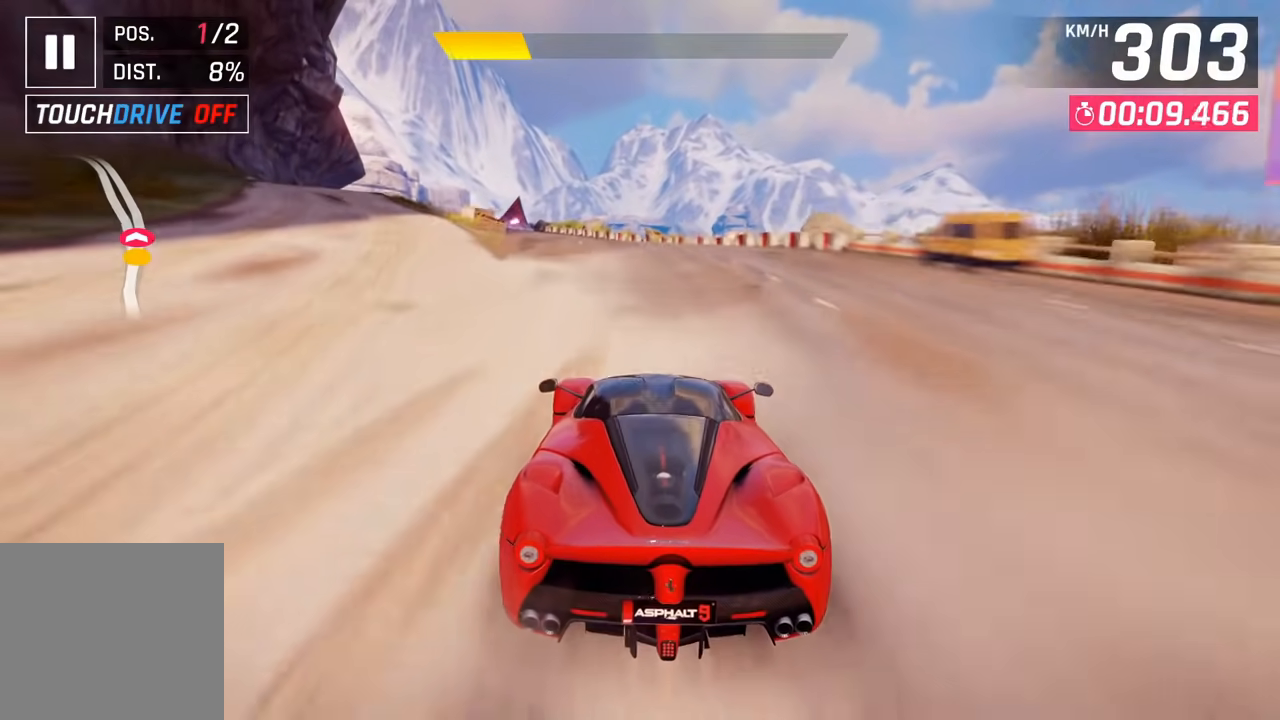
Gameplay with a controller (PlayStation layout); each line is a JSON object with the inputs held at the frame after it (dt_ms = milliseconds from this image to that frame). "events" lists button and stick changes between this image and that frame as [ms after this image, input, new state], when the widget could be followed in between. Not read: HOME.
{"dt_ms": 500, "buttons": [], "left_stick": "center", "right_stick": "center", "events": [[67, "left_stick", "center"], [217, "left_stick", "left"], [350, "left_stick", "center"]]}
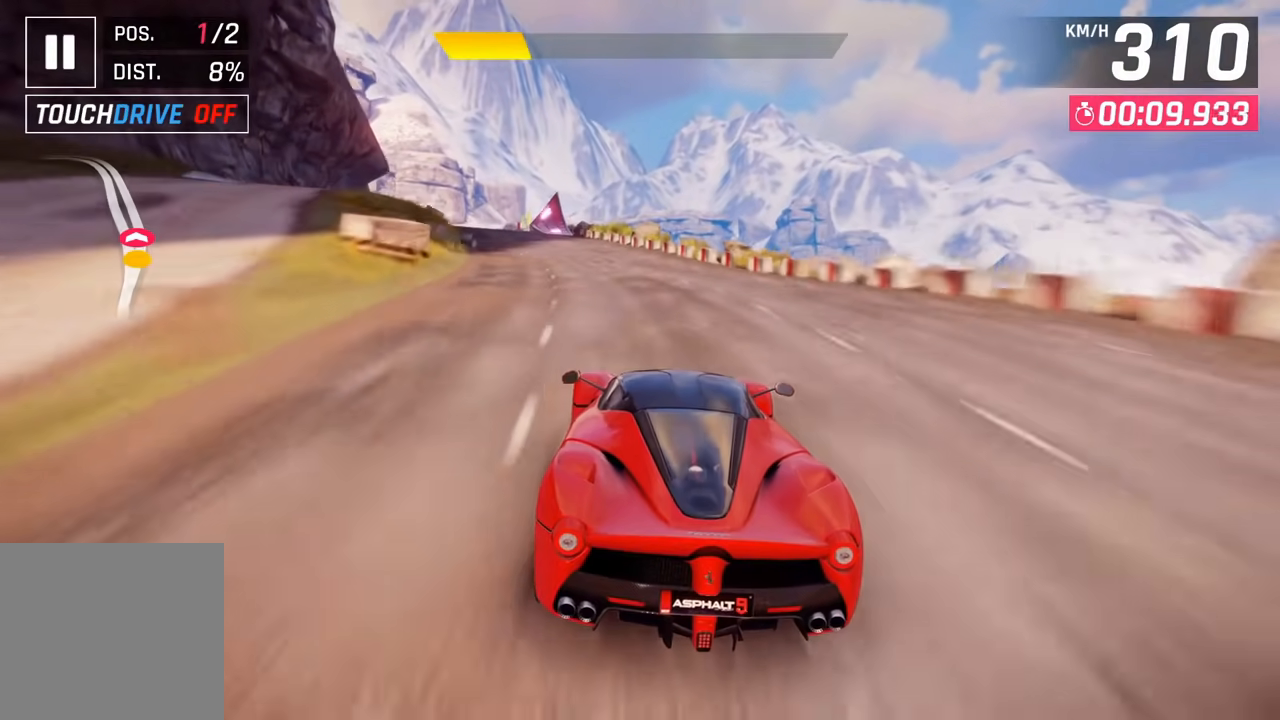
{"dt_ms": 500, "buttons": [], "left_stick": "center", "right_stick": "center", "events": [[67, "left_stick", "left"], [133, "left_stick", "center"]]}
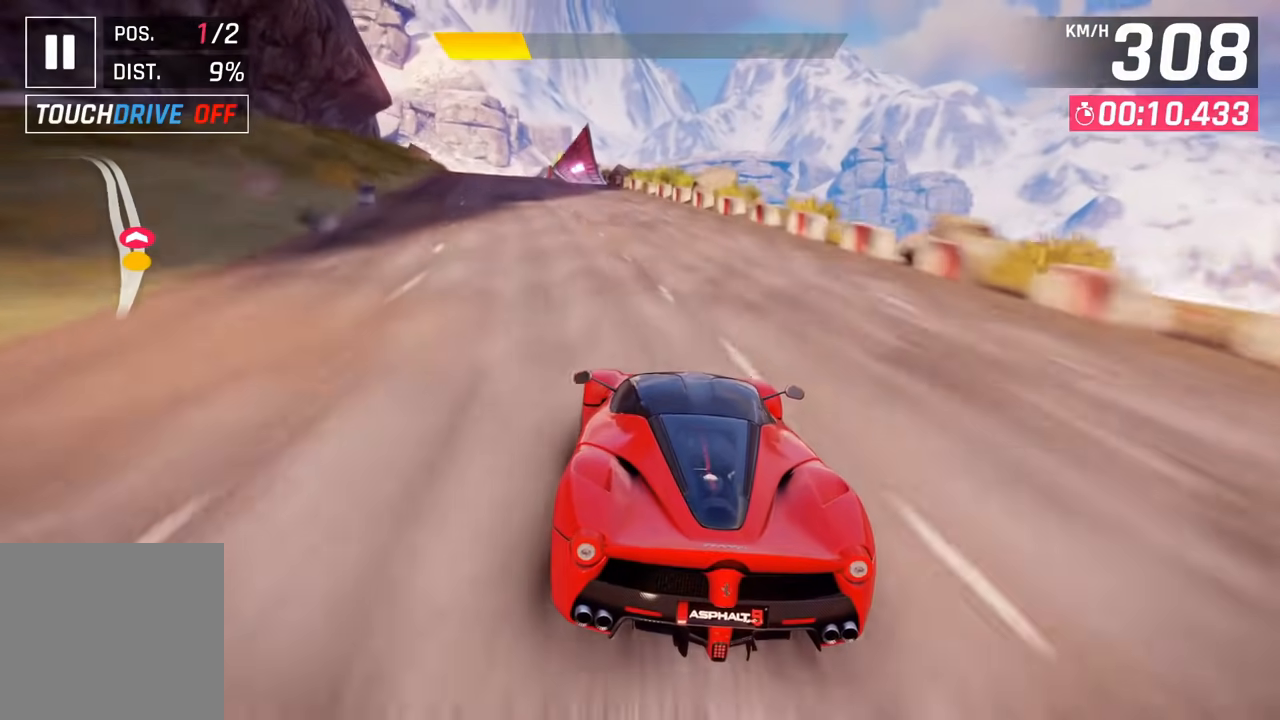
{"dt_ms": 500, "buttons": [], "left_stick": "center", "right_stick": "center", "events": []}
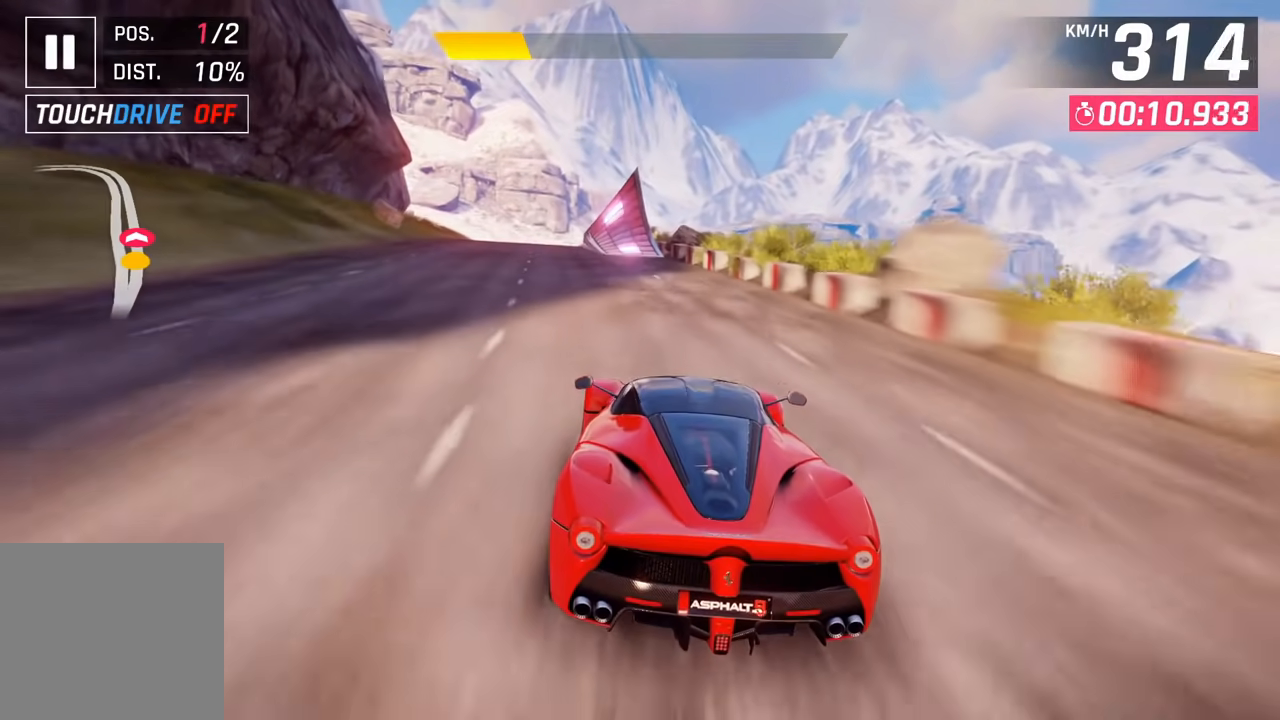
{"dt_ms": 500, "buttons": [], "left_stick": "center", "right_stick": "center", "events": [[250, "left_stick", "left"], [433, "left_stick", "center"]]}
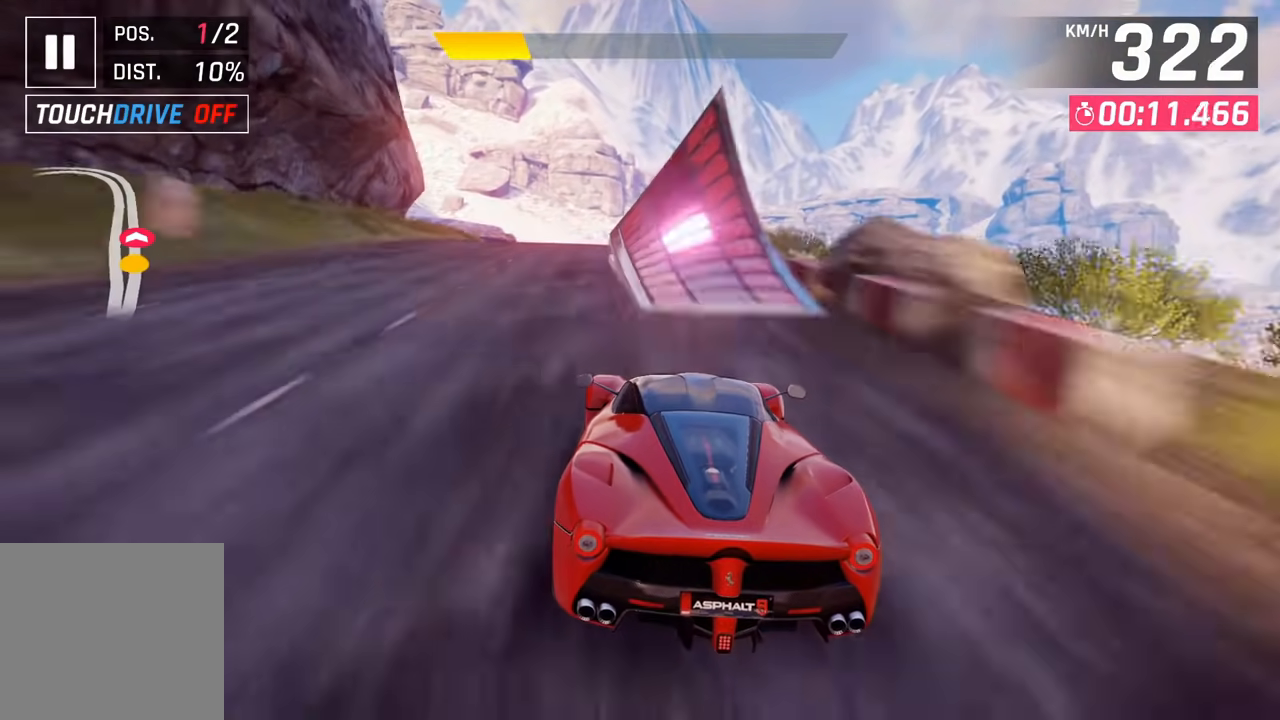
{"dt_ms": 500, "buttons": ["CROSS"], "left_stick": "center", "right_stick": "center", "events": [[133, "CROSS", "down"], [233, "CROSS", "up"], [300, "CROSS", "down"], [400, "CROSS", "up"], [467, "CROSS", "down"]]}
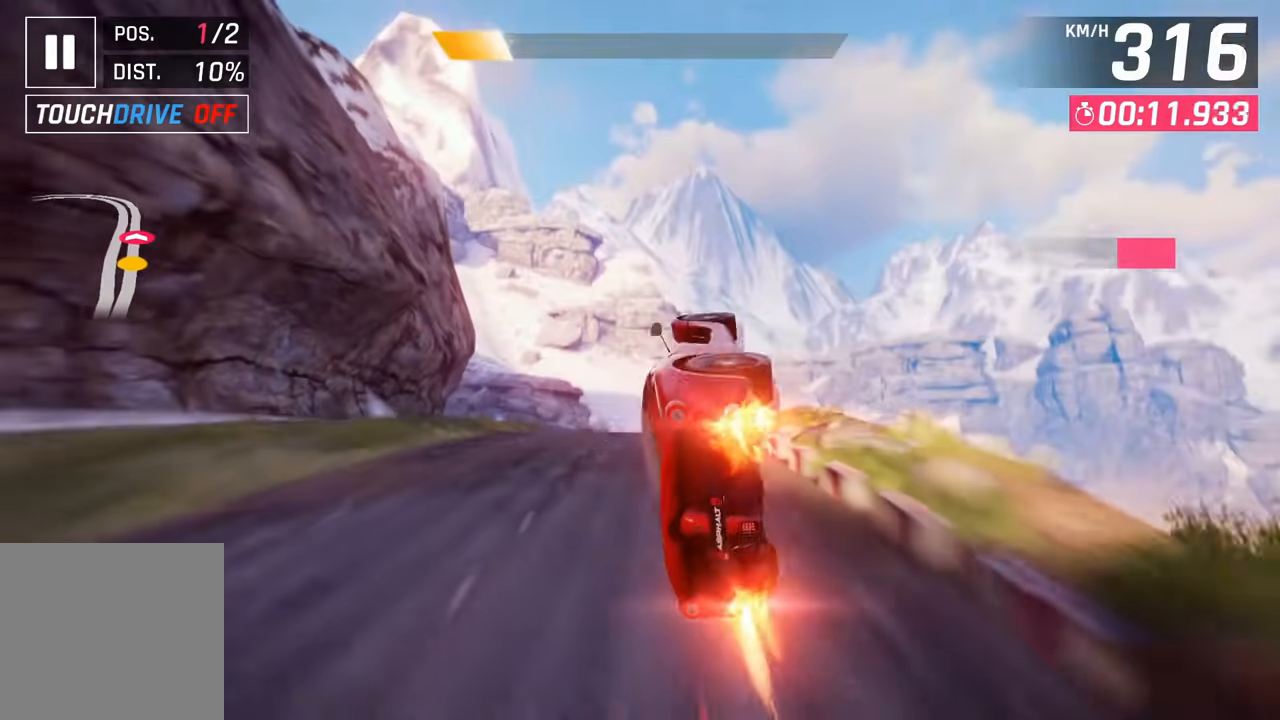
{"dt_ms": 500, "buttons": ["CROSS"], "left_stick": "center", "right_stick": "center", "events": [[50, "CROSS", "up"], [117, "CROSS", "down"], [200, "CROSS", "up"], [283, "CROSS", "down"], [367, "CROSS", "up"], [433, "CROSS", "down"]]}
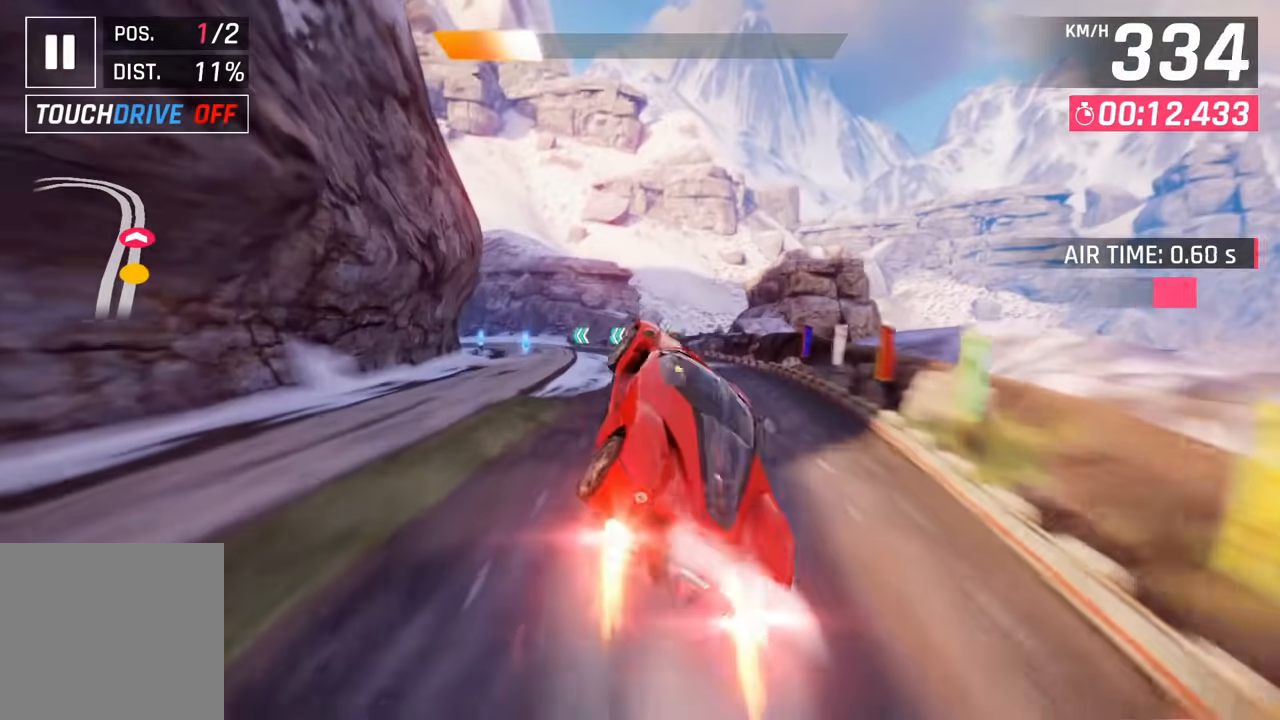
{"dt_ms": 500, "buttons": ["CROSS"], "left_stick": "left", "right_stick": "center", "events": [[33, "CROSS", "up"], [100, "CROSS", "down"], [200, "left_stick", "left"], [367, "CROSS", "up"], [450, "CROSS", "down"]]}
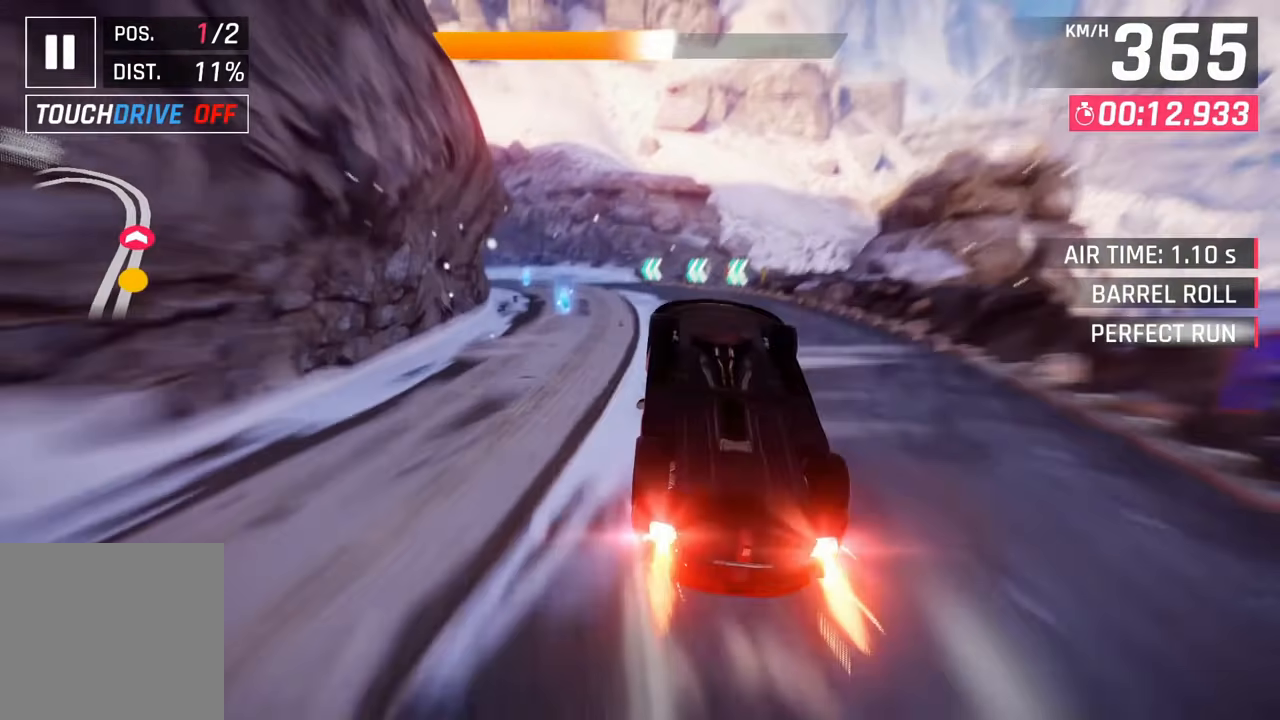
{"dt_ms": 500, "buttons": [], "left_stick": "left", "right_stick": "center", "events": [[283, "left_stick", "center"], [333, "CROSS", "up"], [383, "left_stick", "left"]]}
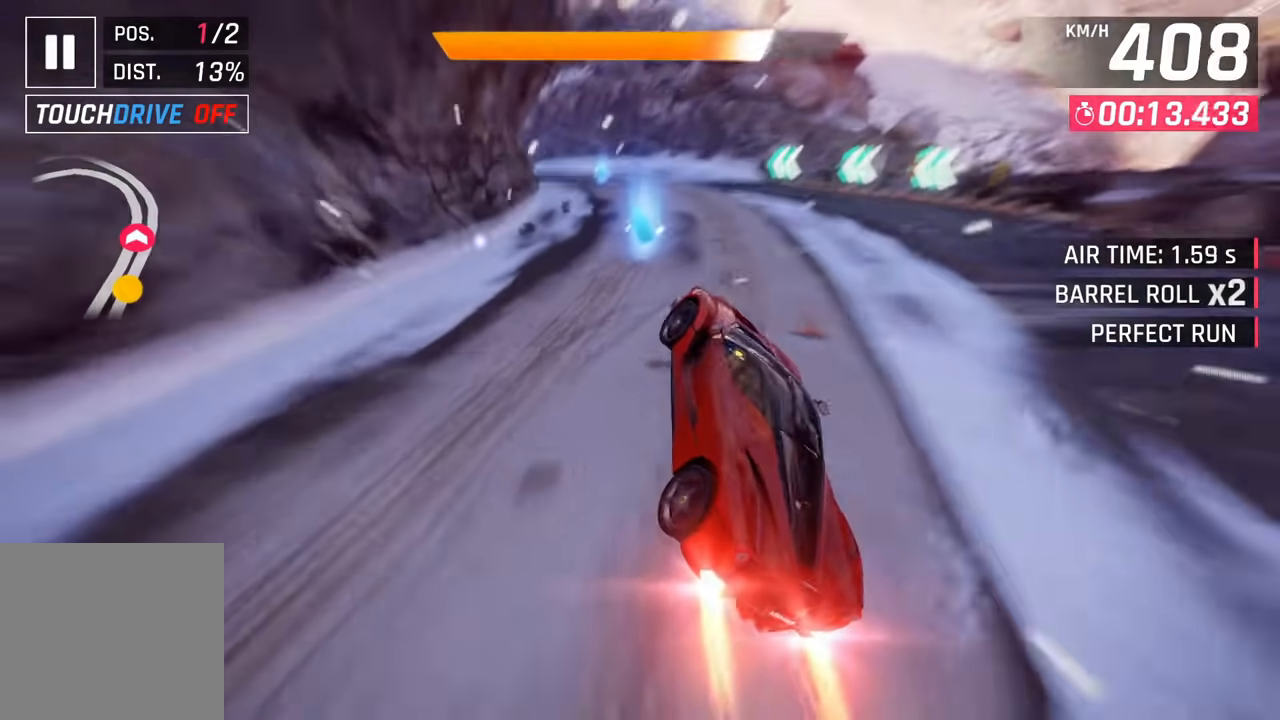
{"dt_ms": 500, "buttons": [], "left_stick": "left", "right_stick": "center"}
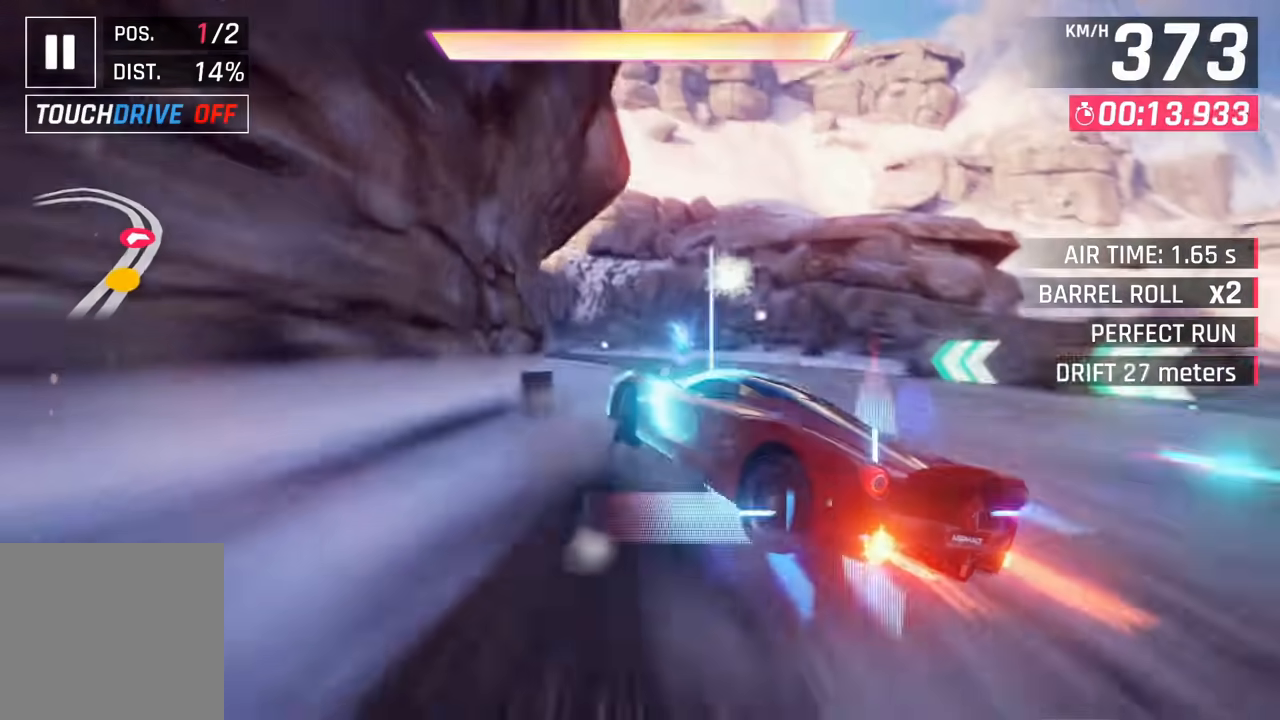
{"dt_ms": 500, "buttons": [], "left_stick": "left", "right_stick": "center", "events": []}
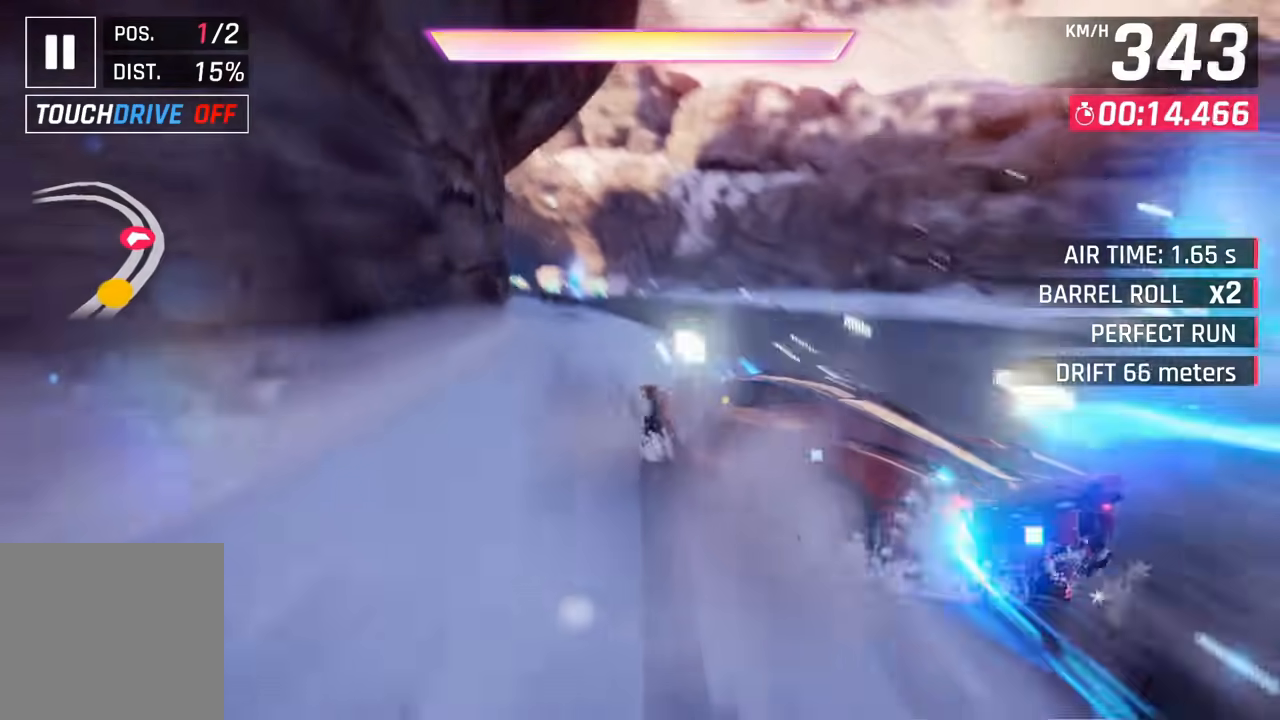
{"dt_ms": 500, "buttons": ["CROSS"], "left_stick": "center", "right_stick": "center", "events": [[267, "CROSS", "down"], [367, "CROSS", "up"], [433, "CROSS", "down"], [467, "left_stick", "center"]]}
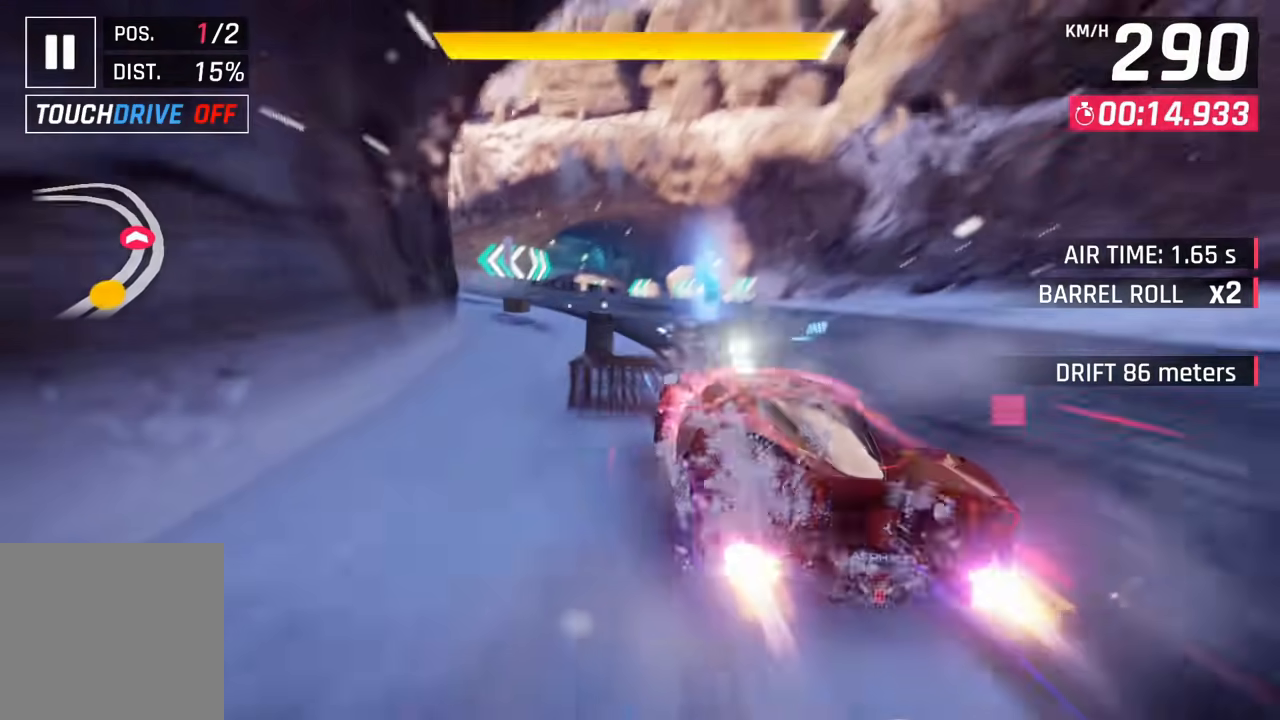
{"dt_ms": 500, "buttons": [], "left_stick": "center", "right_stick": "center"}
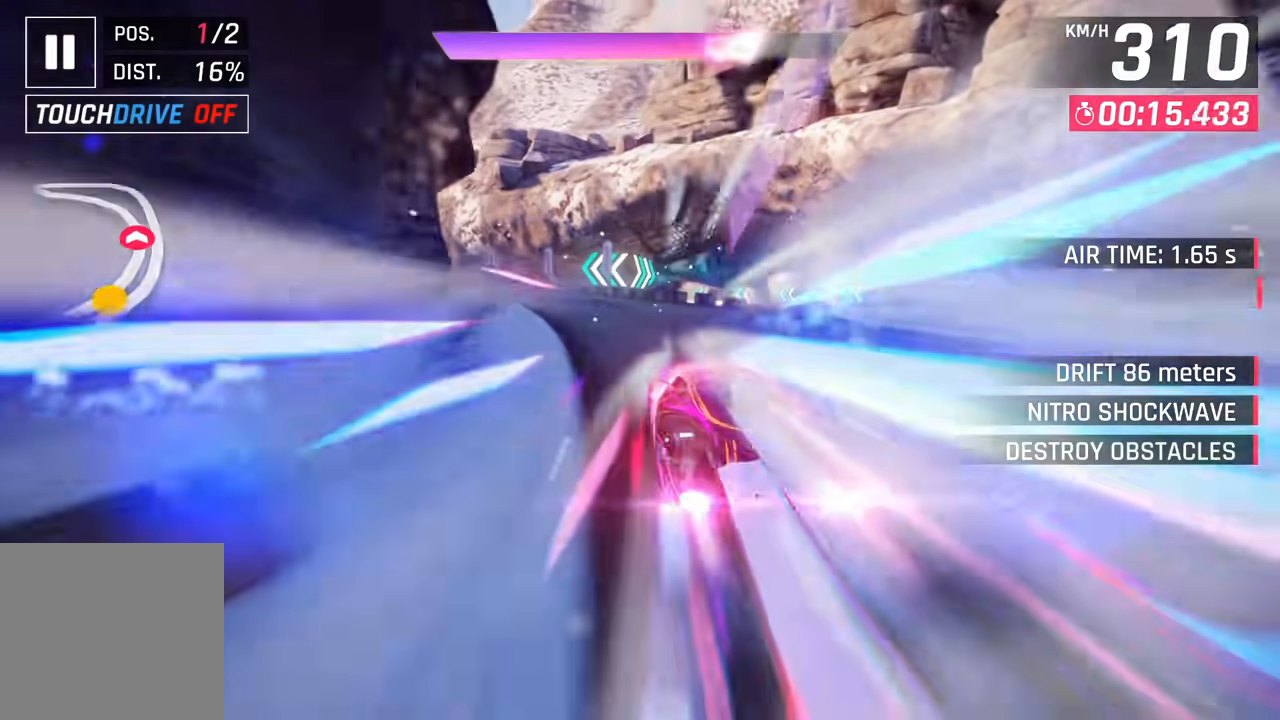
{"dt_ms": 500, "buttons": [], "left_stick": "center", "right_stick": "center", "events": [[267, "left_stick", "left"], [317, "left_stick", "center"]]}
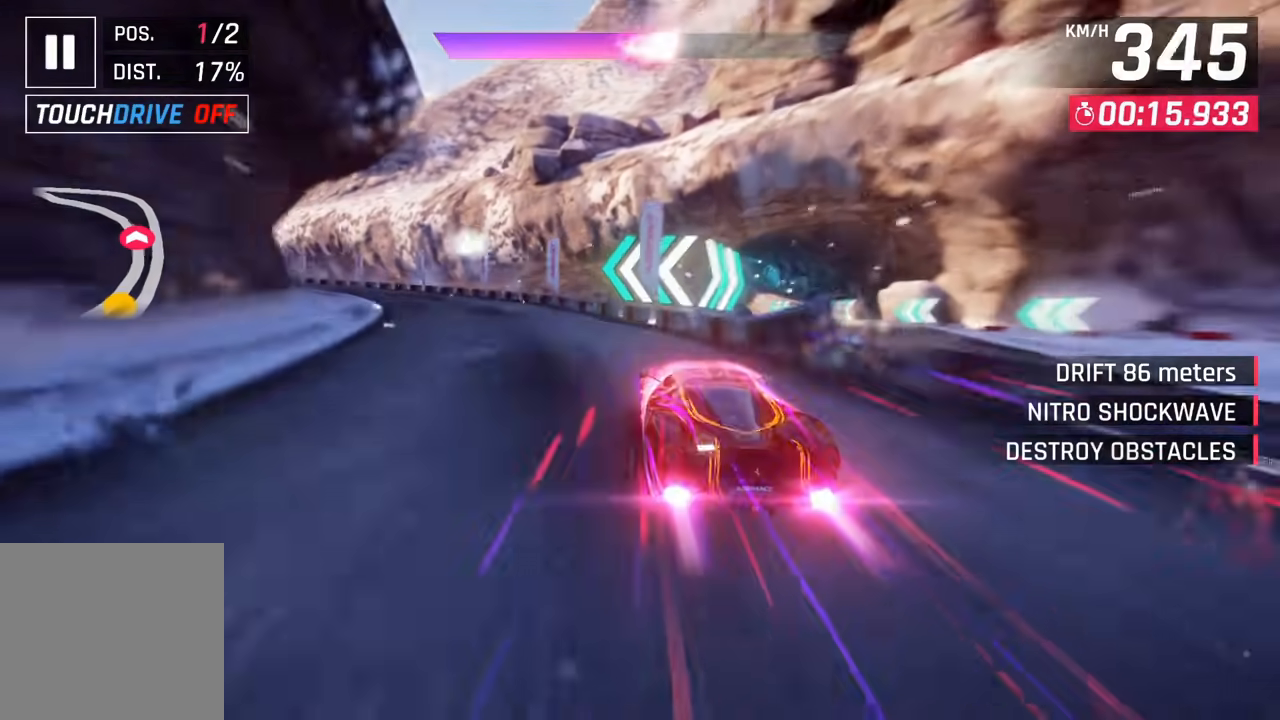
{"dt_ms": 500, "buttons": [], "left_stick": "left", "right_stick": "center"}
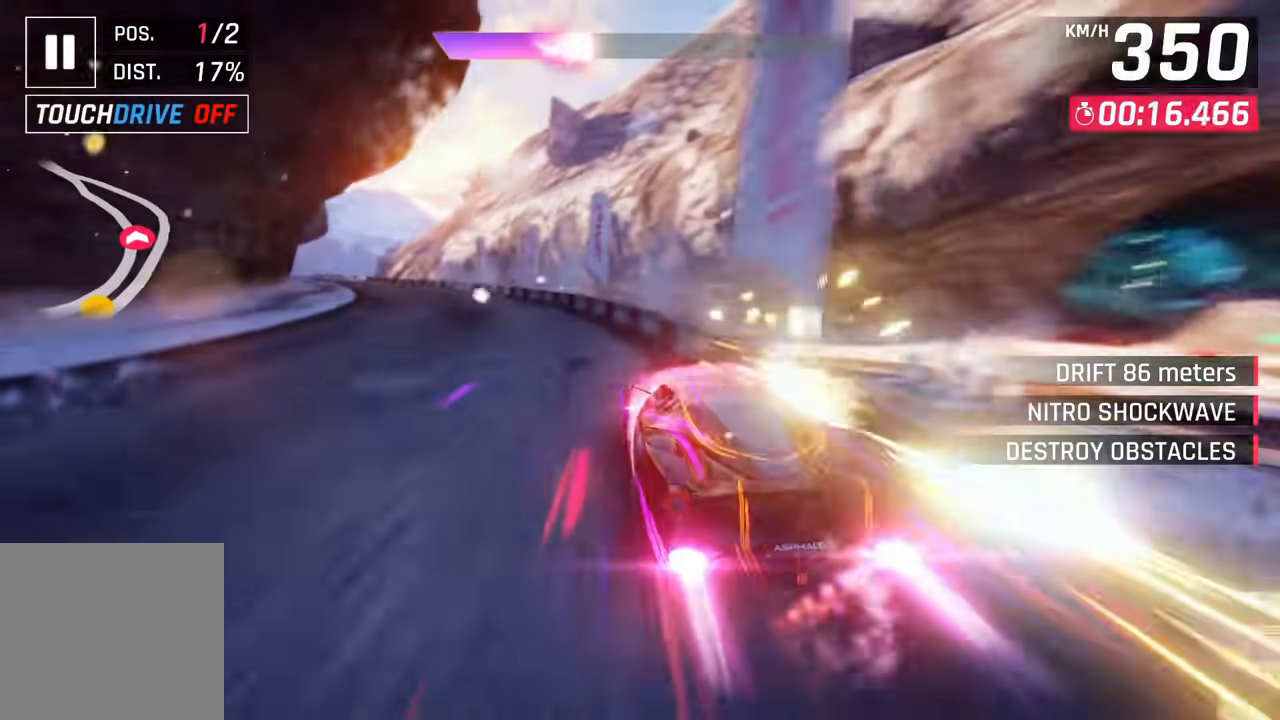
{"dt_ms": 1000, "buttons": [], "left_stick": "center", "right_stick": "center"}
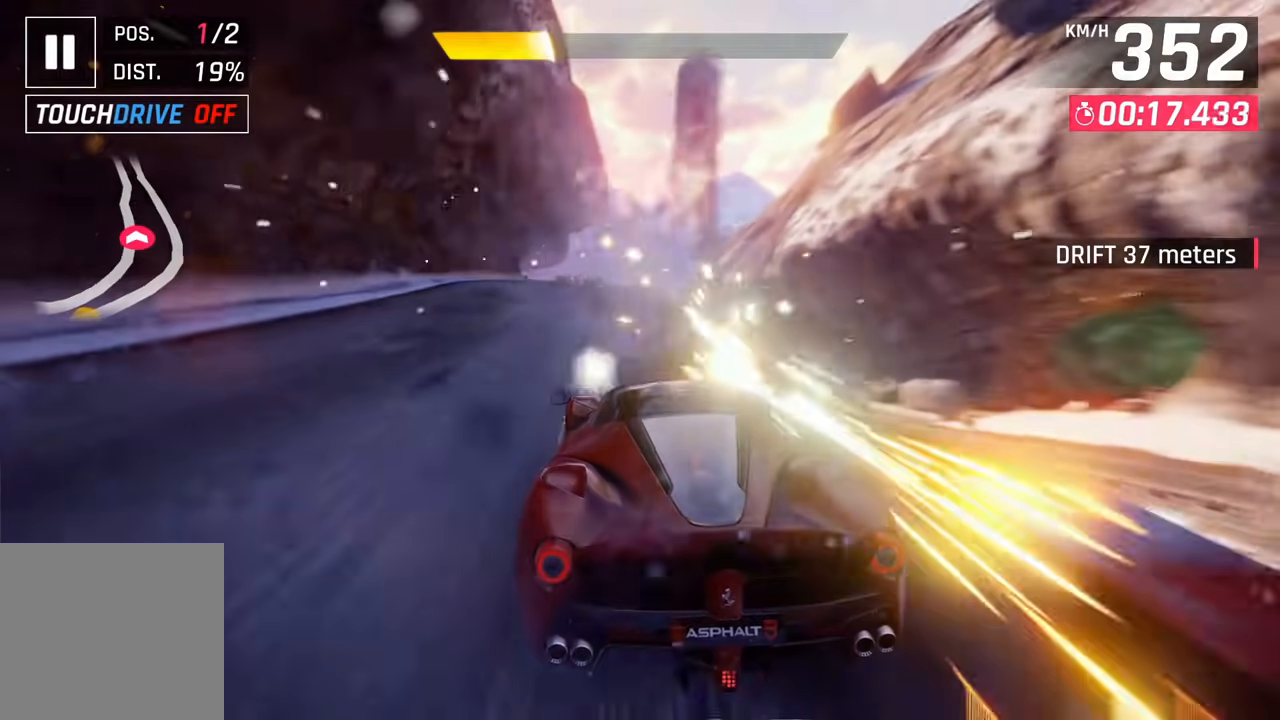
{"dt_ms": 500, "buttons": [], "left_stick": "center", "right_stick": "center", "events": [[133, "SQUARE", "down"], [317, "SQUARE", "up"]]}
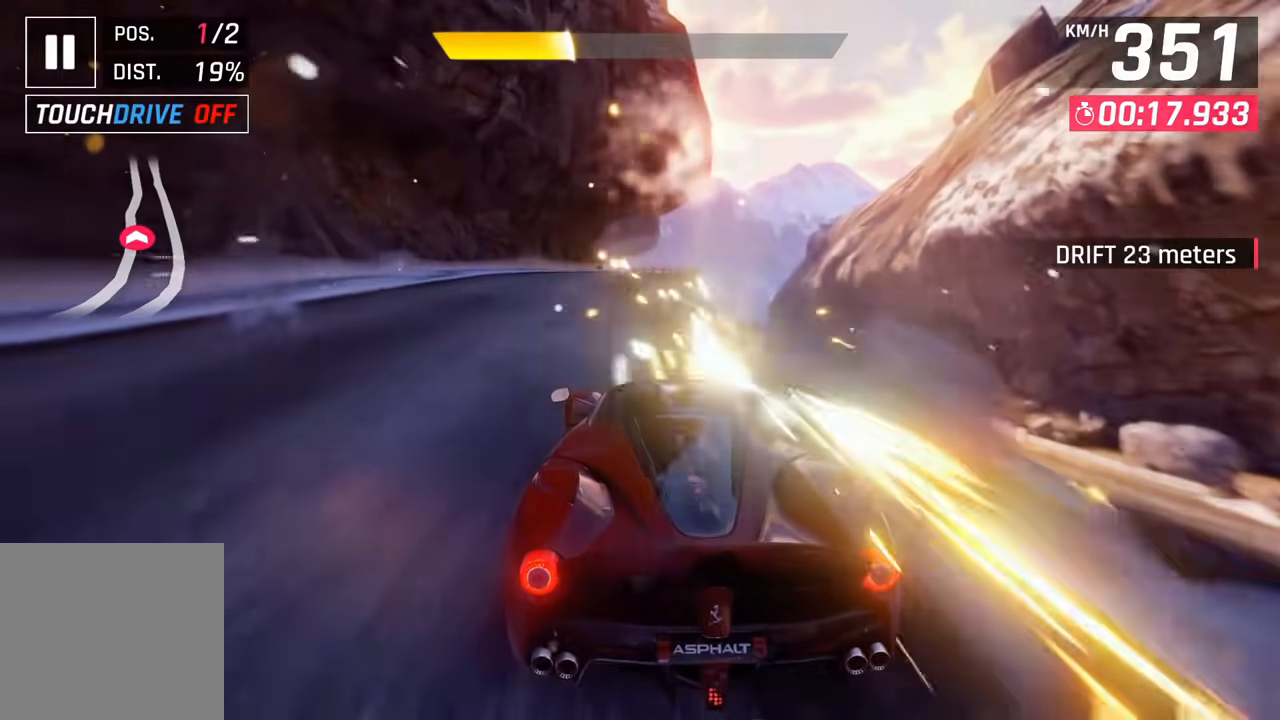
{"dt_ms": 500, "buttons": ["CROSS"], "left_stick": "center", "right_stick": "center", "events": [[283, "SQUARE", "down"], [383, "SQUARE", "up"], [483, "CROSS", "down"]]}
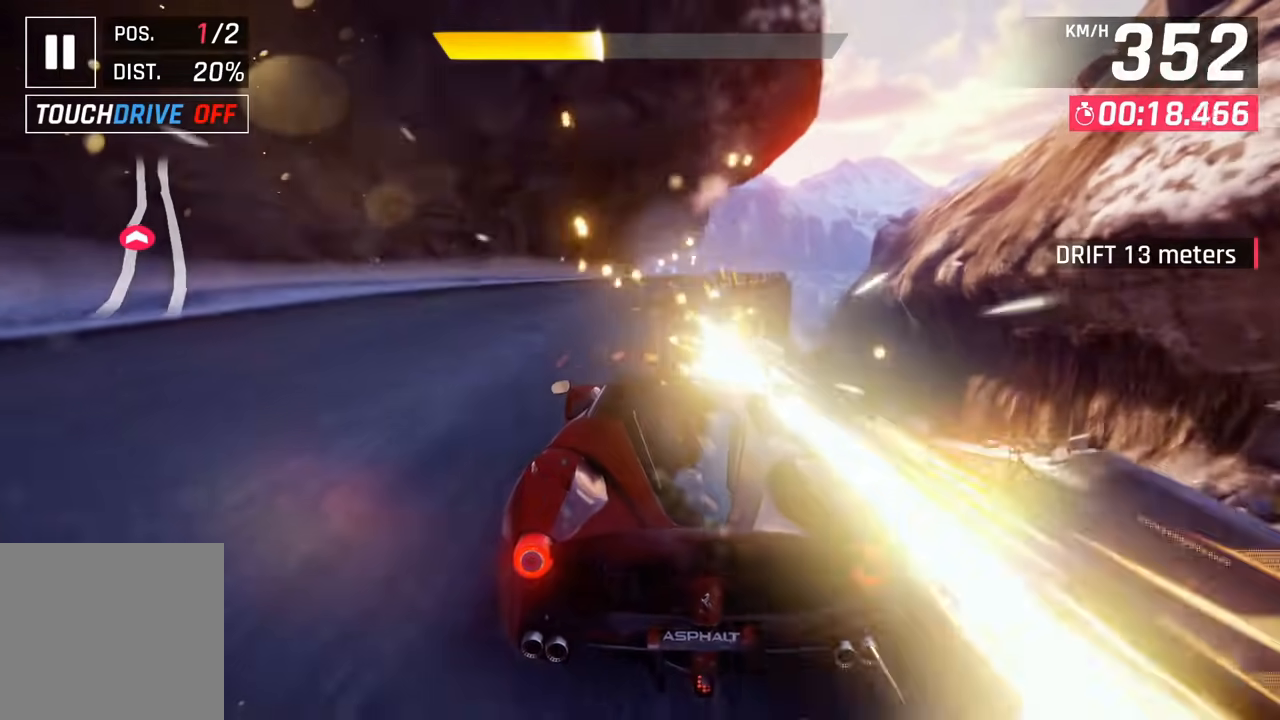
{"dt_ms": 500, "buttons": [], "left_stick": "up-right", "right_stick": "center", "events": [[83, "CROSS", "up"], [317, "left_stick", "up-right"]]}
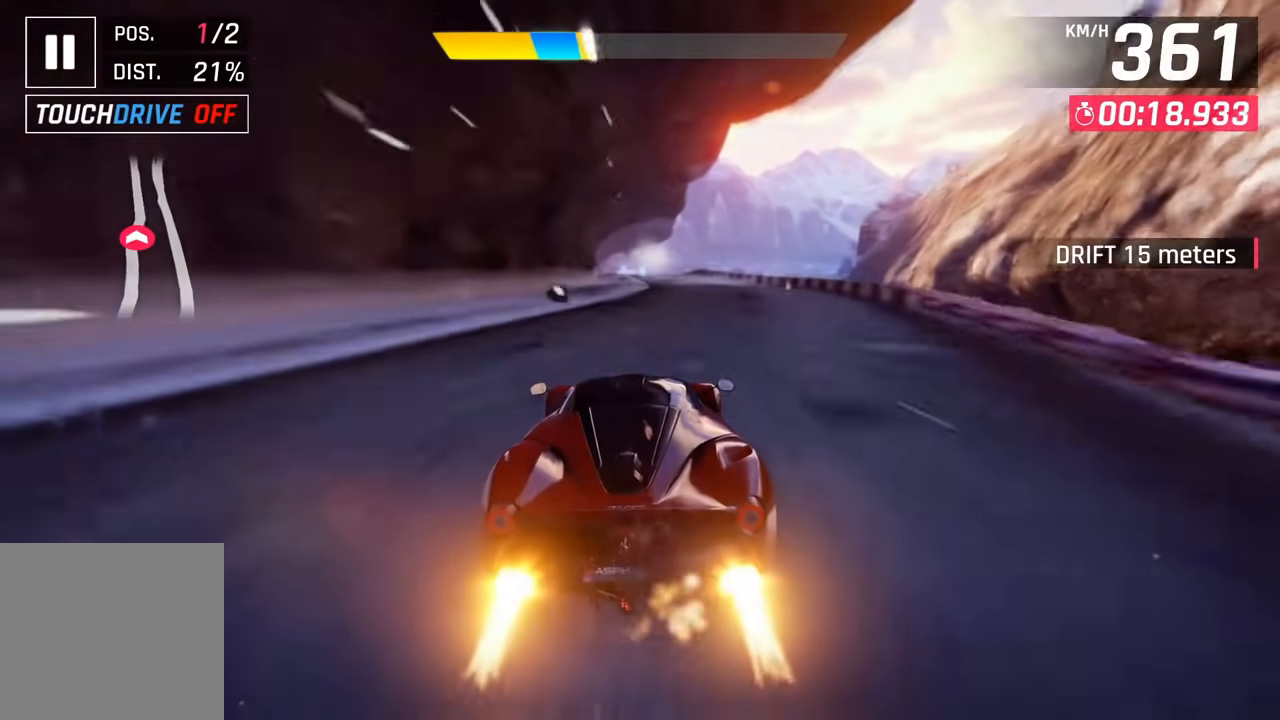
{"dt_ms": 500, "buttons": [], "left_stick": "right", "right_stick": "center", "events": [[117, "left_stick", "right"], [133, "CROSS", "down"], [233, "CROSS", "up"]]}
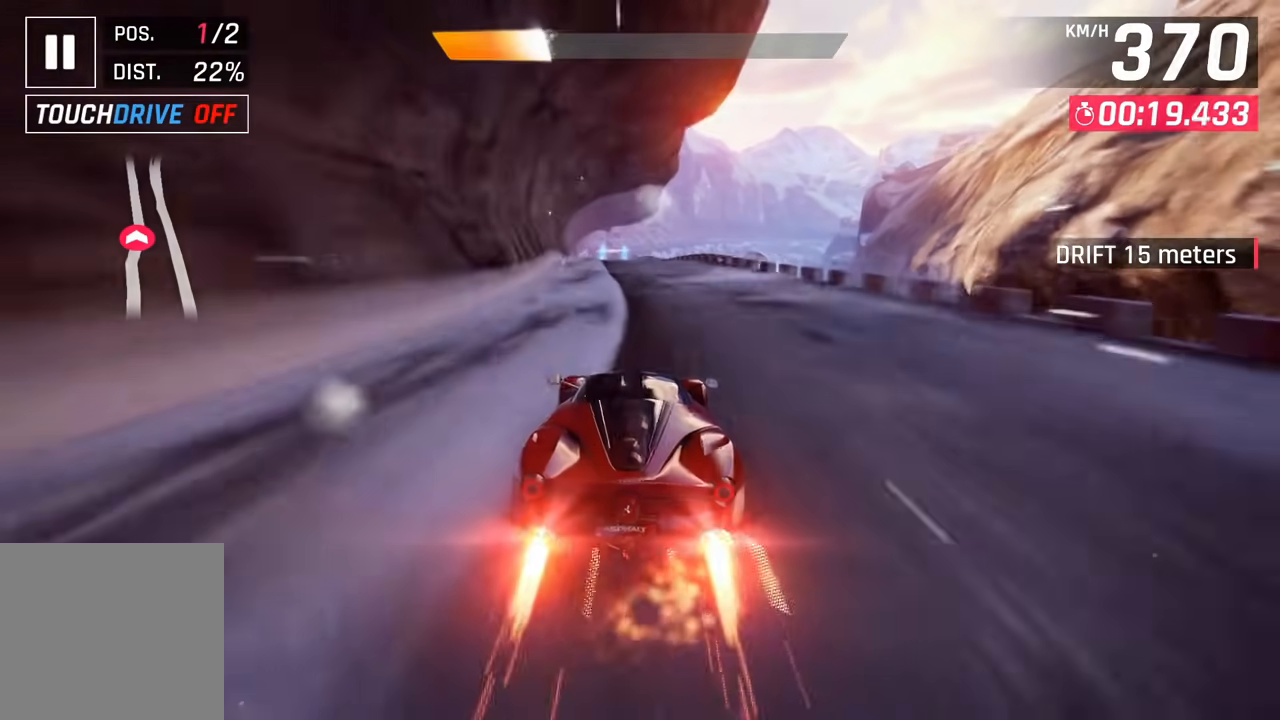
{"dt_ms": 500, "buttons": [], "left_stick": "center", "right_stick": "center", "events": [[217, "left_stick", "center"], [267, "left_stick", "up-right"], [433, "left_stick", "center"]]}
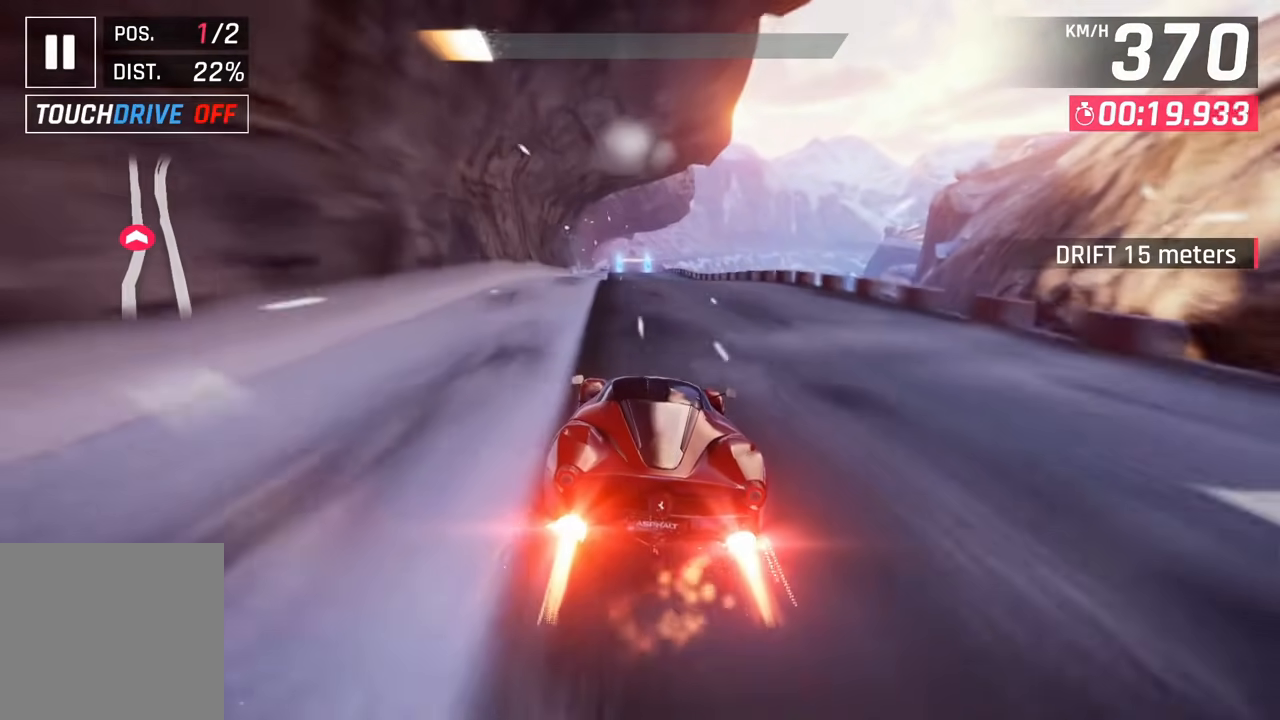
{"dt_ms": 500, "buttons": [], "left_stick": "center", "right_stick": "center", "events": [[50, "SQUARE", "down"], [183, "SQUARE", "up"]]}
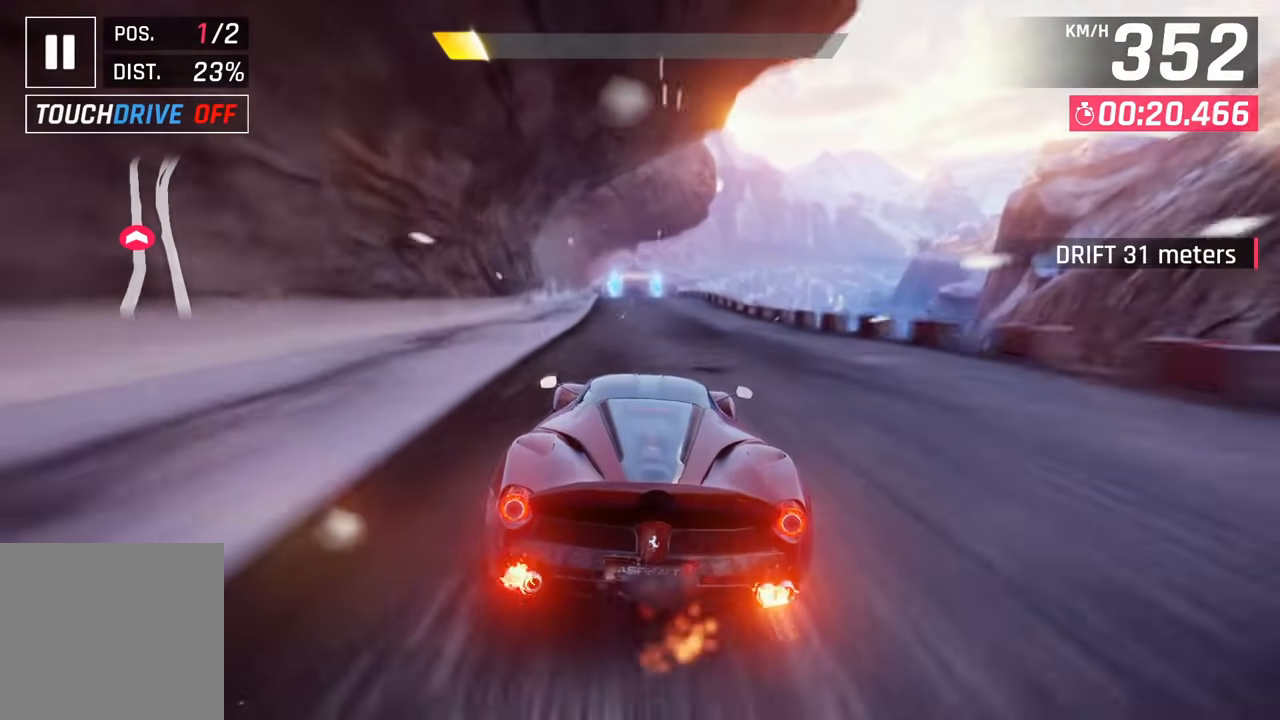
{"dt_ms": 500, "buttons": [], "left_stick": "center", "right_stick": "center", "events": [[300, "SQUARE", "down"], [450, "SQUARE", "up"]]}
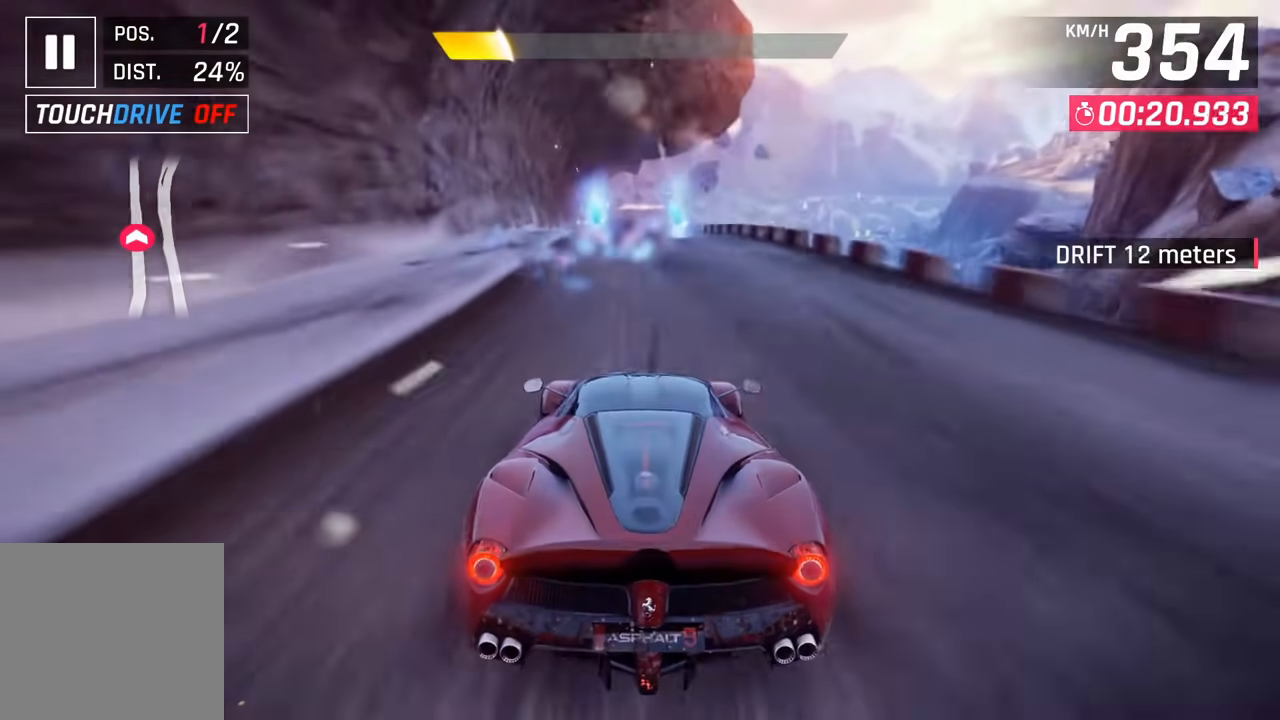
{"dt_ms": 500, "buttons": [], "left_stick": "center", "right_stick": "center", "events": []}
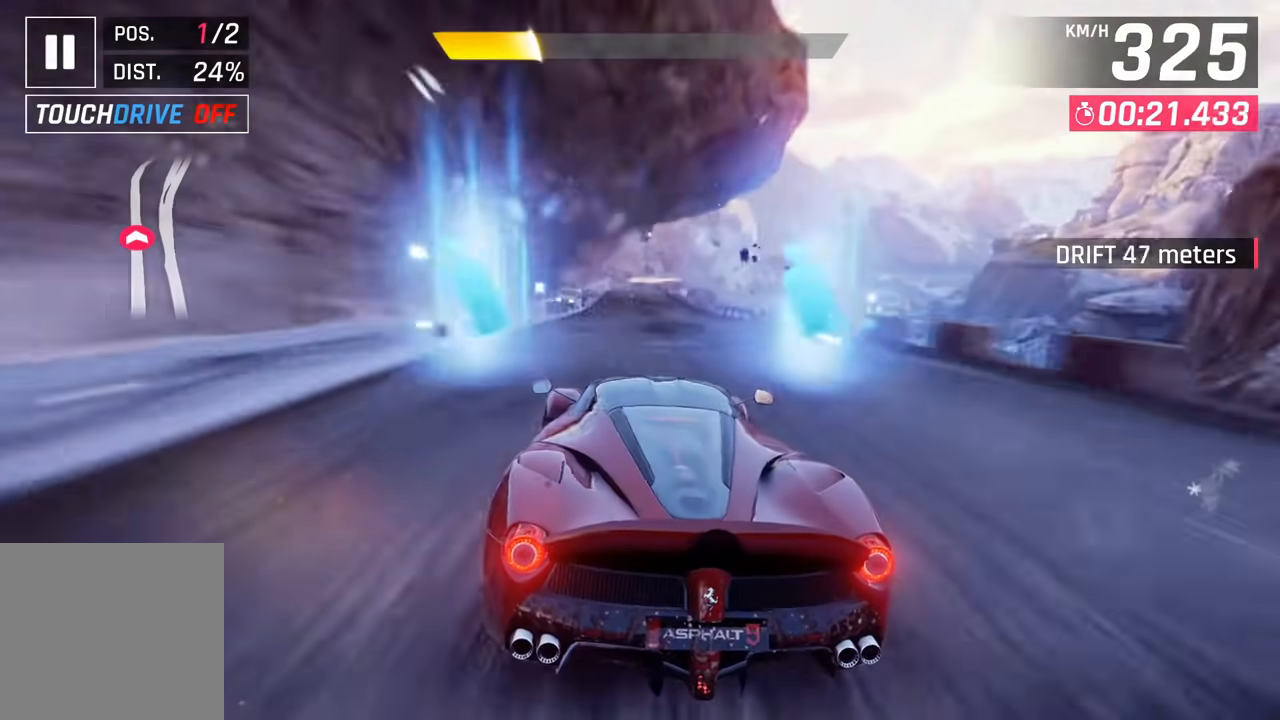
{"dt_ms": 500, "buttons": [], "left_stick": "center", "right_stick": "center", "events": []}
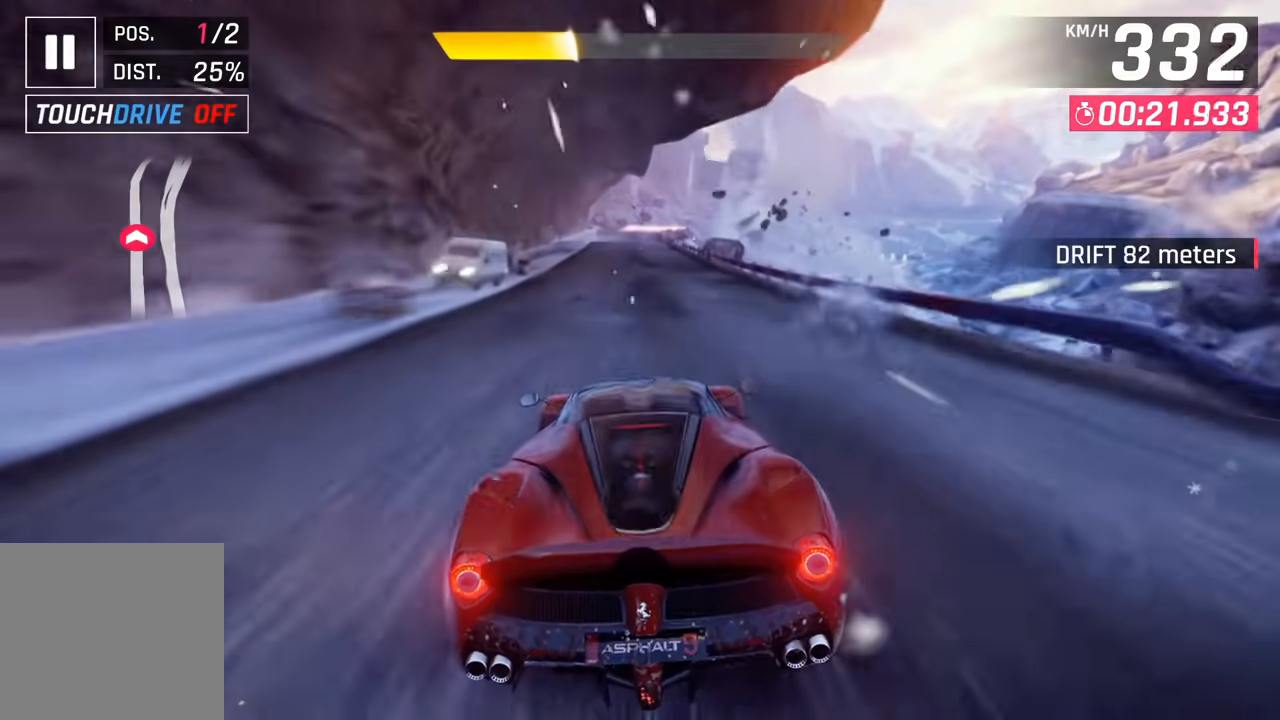
{"dt_ms": 500, "buttons": [], "left_stick": "center", "right_stick": "center", "events": []}
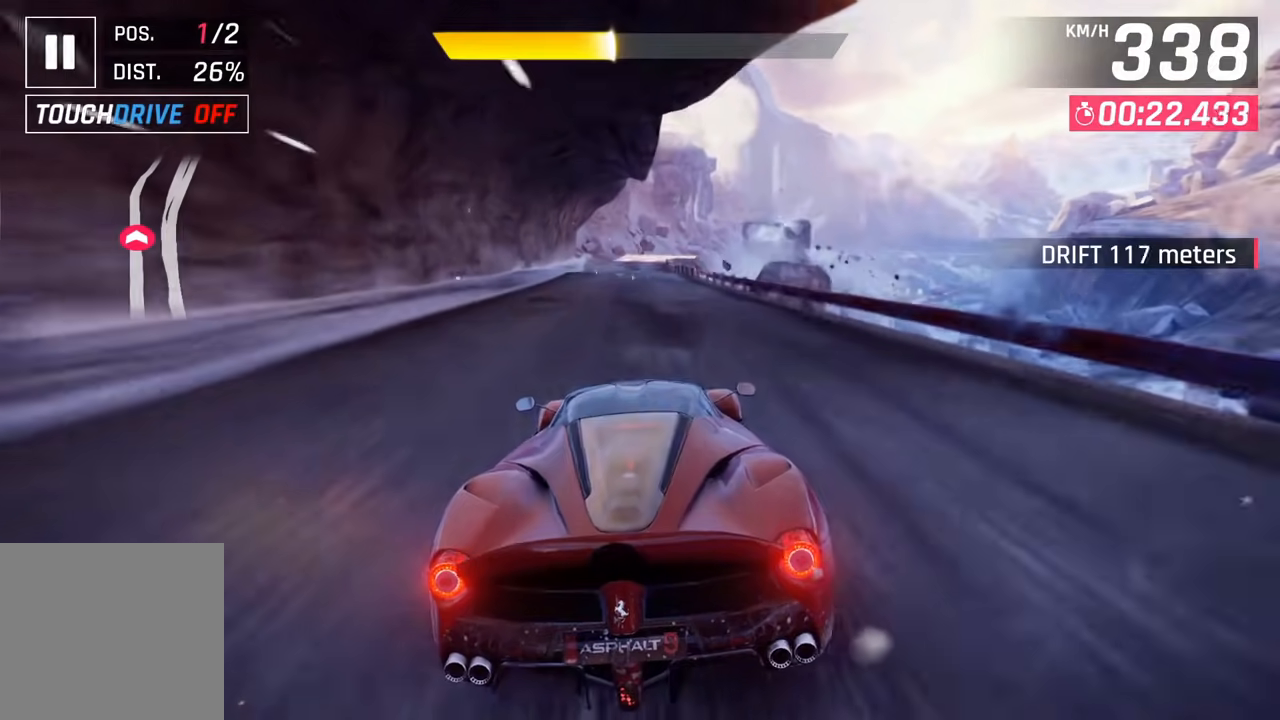
{"dt_ms": 500, "buttons": [], "left_stick": "center", "right_stick": "center", "events": []}
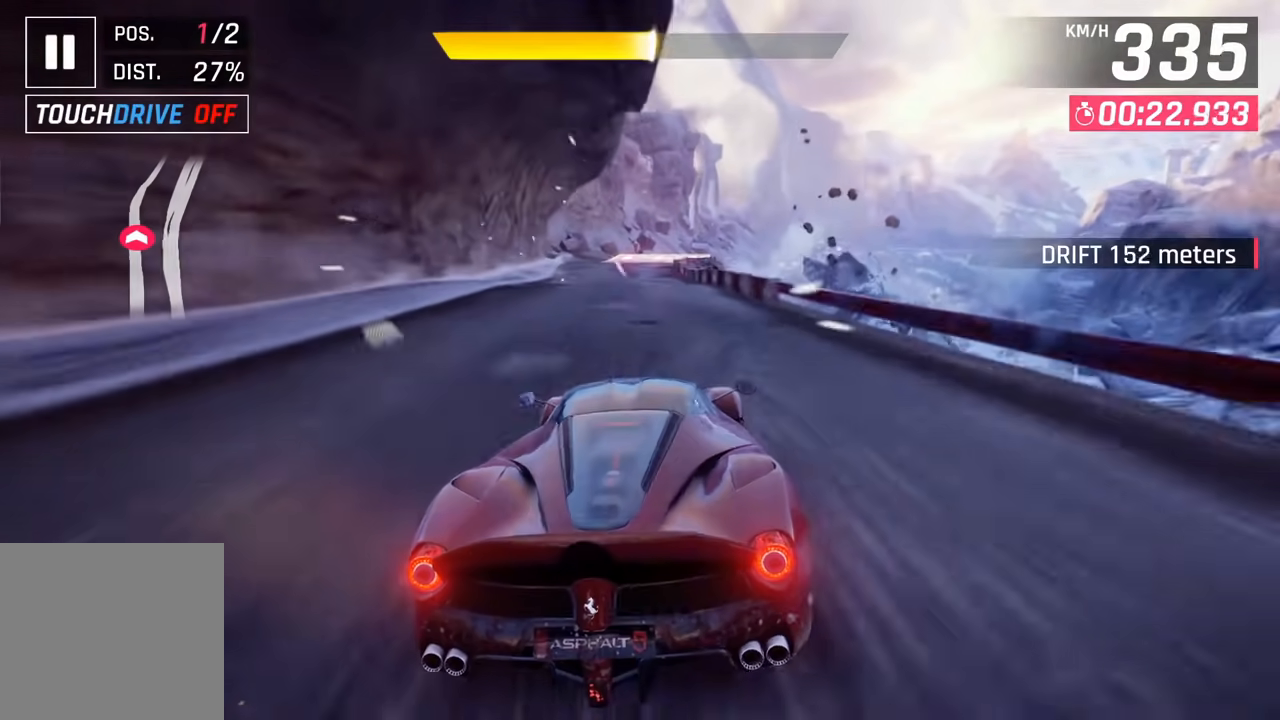
{"dt_ms": 500, "buttons": [], "left_stick": "center", "right_stick": "center", "events": [[217, "CROSS", "down"], [317, "CROSS", "up"]]}
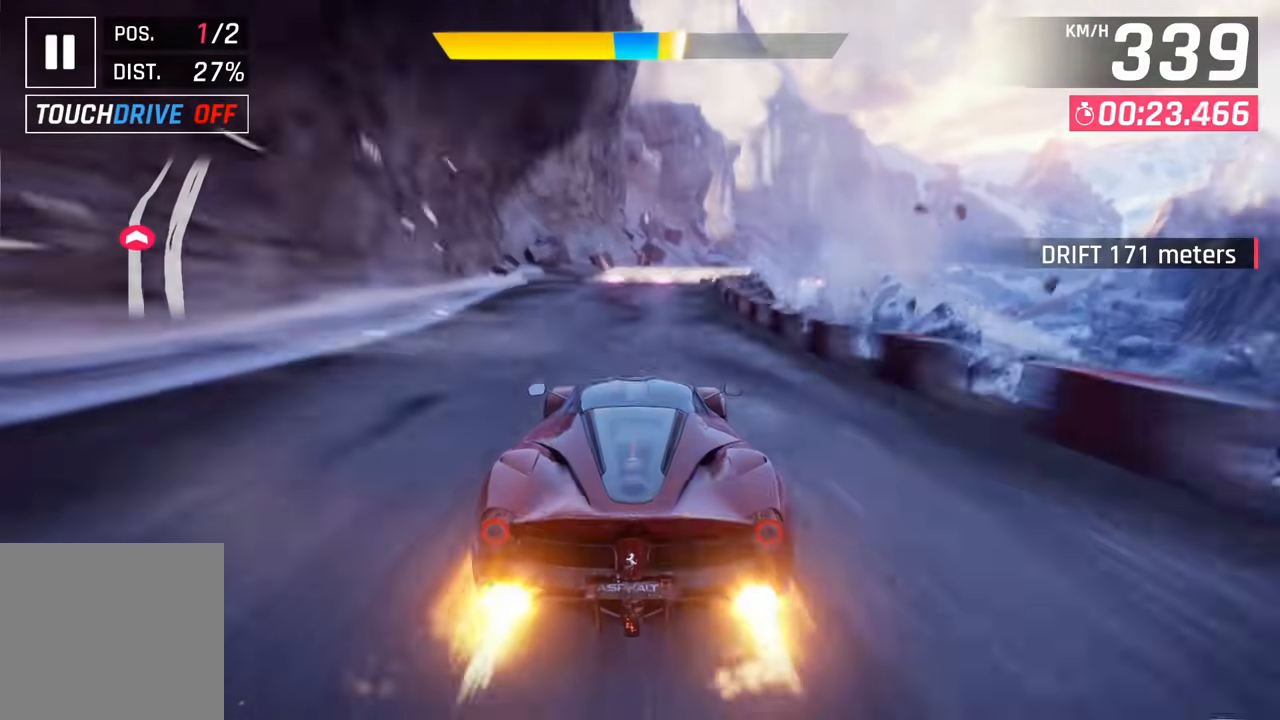
{"dt_ms": 500, "buttons": [], "left_stick": "right", "right_stick": "center", "events": [[250, "CROSS", "down"], [250, "left_stick", "right"], [350, "CROSS", "up"]]}